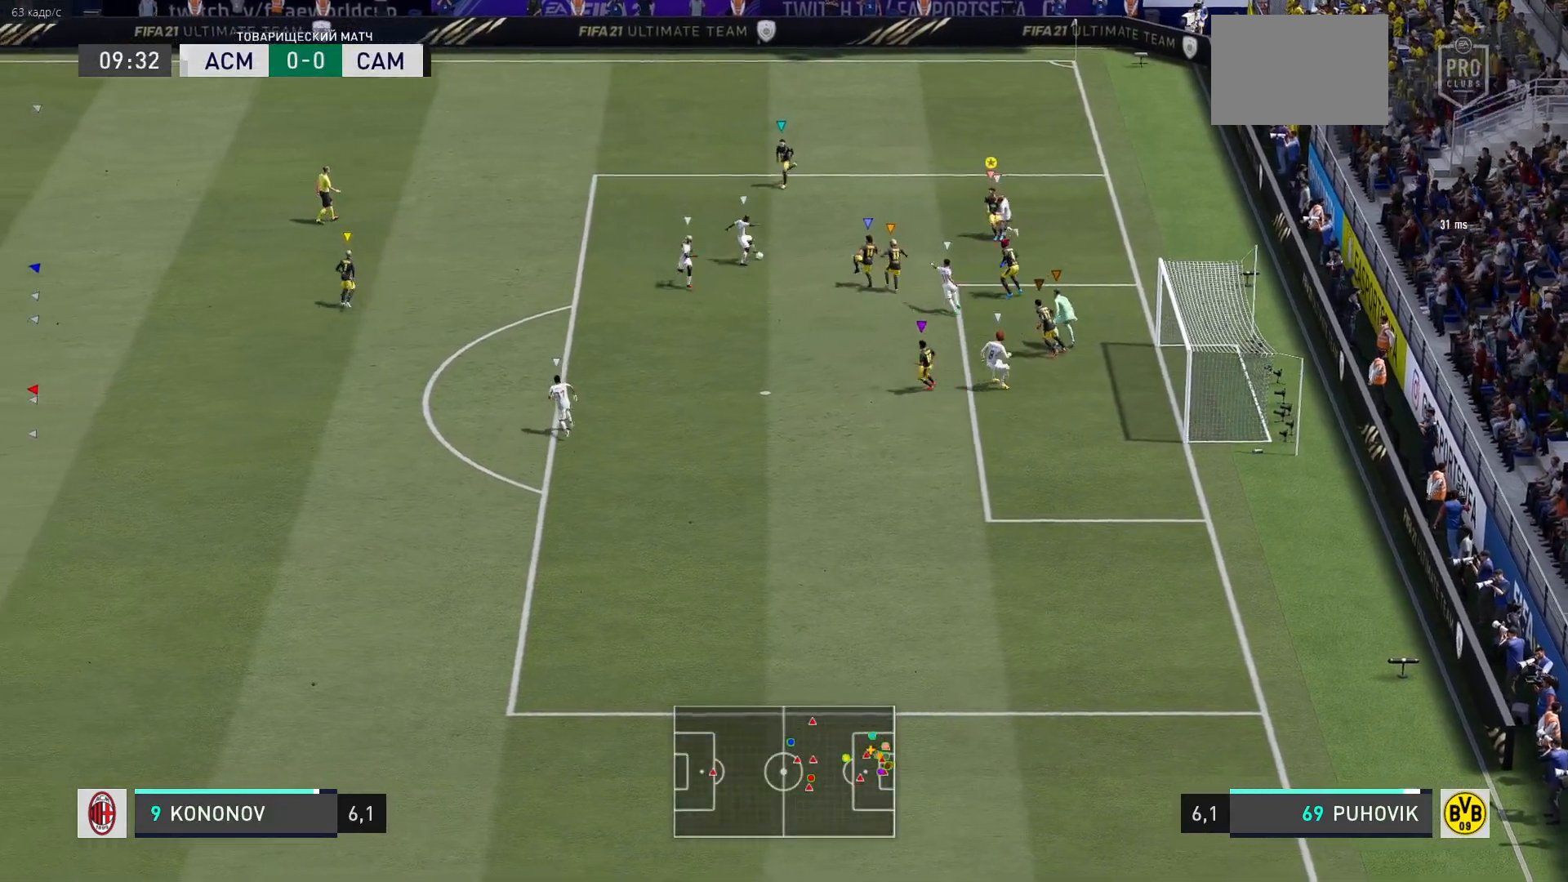
Gameplay with a controller (Xbox layout); each line is a JSON object with the inputs held at the frame after it. "events" lists button and stick changes between this image and that frame as [ms after this image, input, new state], when the widget could be followed in between. Not read: L3 R3.
{"buttons": ["L2", "R2"], "left_stick": "down-left", "right_stick": "center", "events": []}
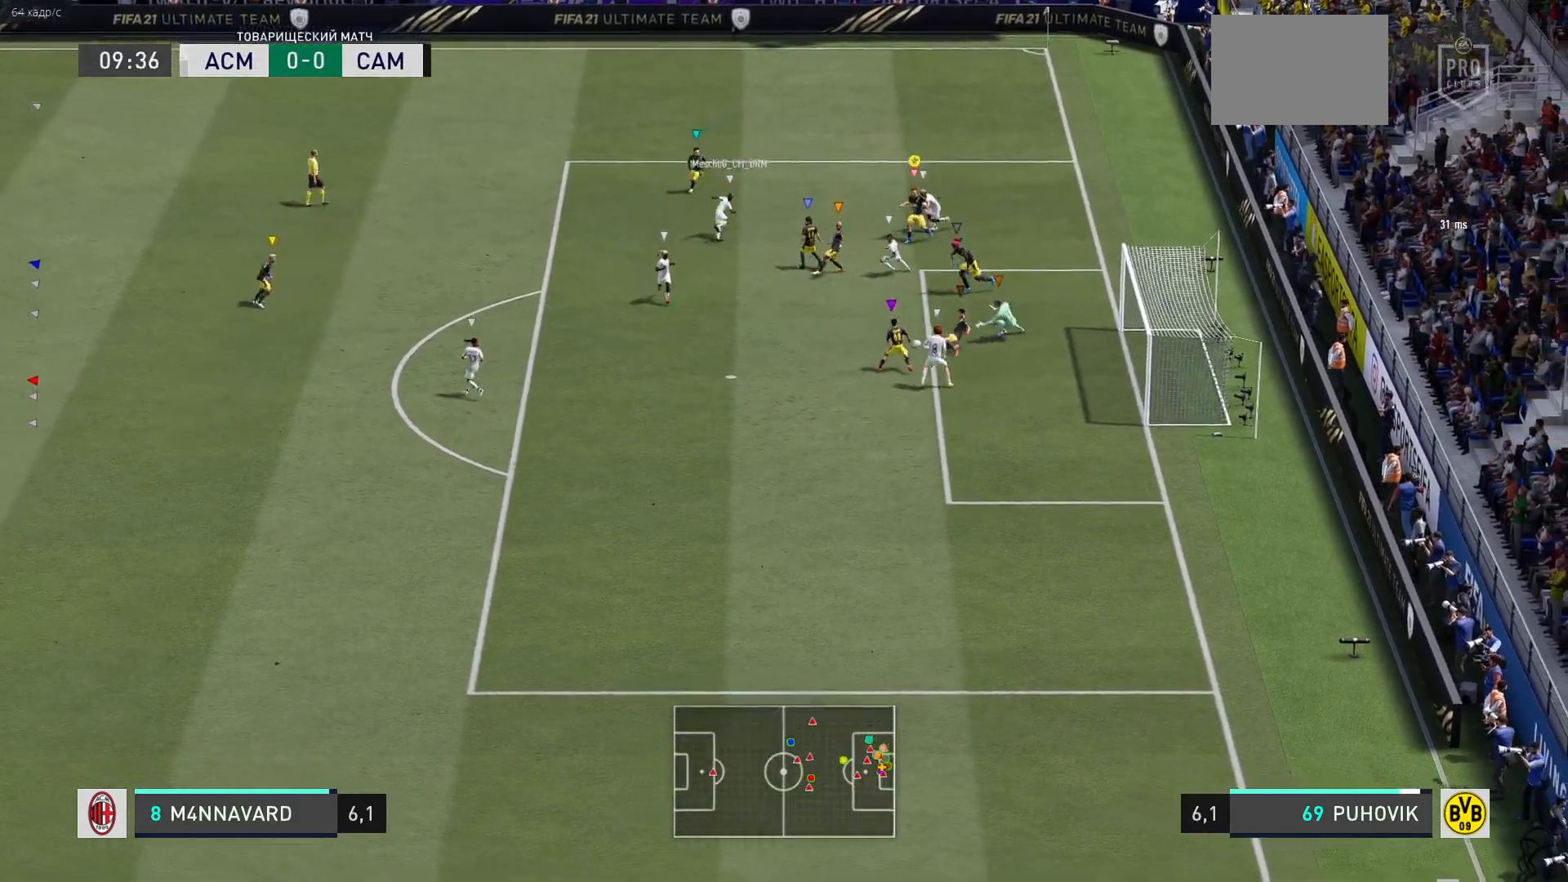
{"buttons": ["L2"], "left_stick": "down-left", "right_stick": "center", "events": [[483, "R2", "up"]]}
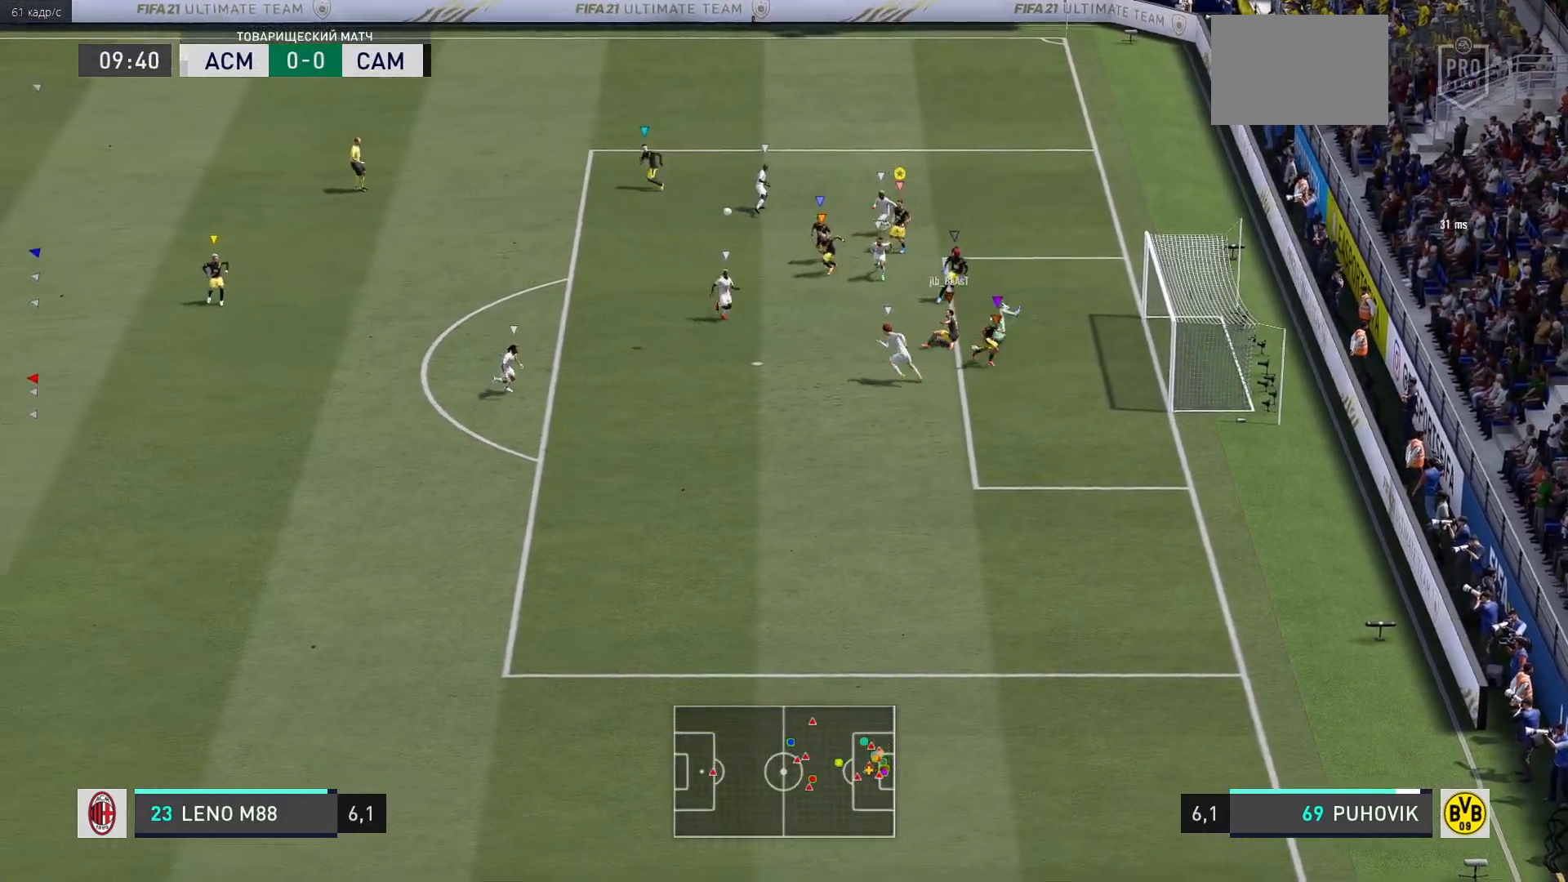
{"buttons": [], "left_stick": "down-left", "right_stick": "center", "events": [[383, "L2", "up"]]}
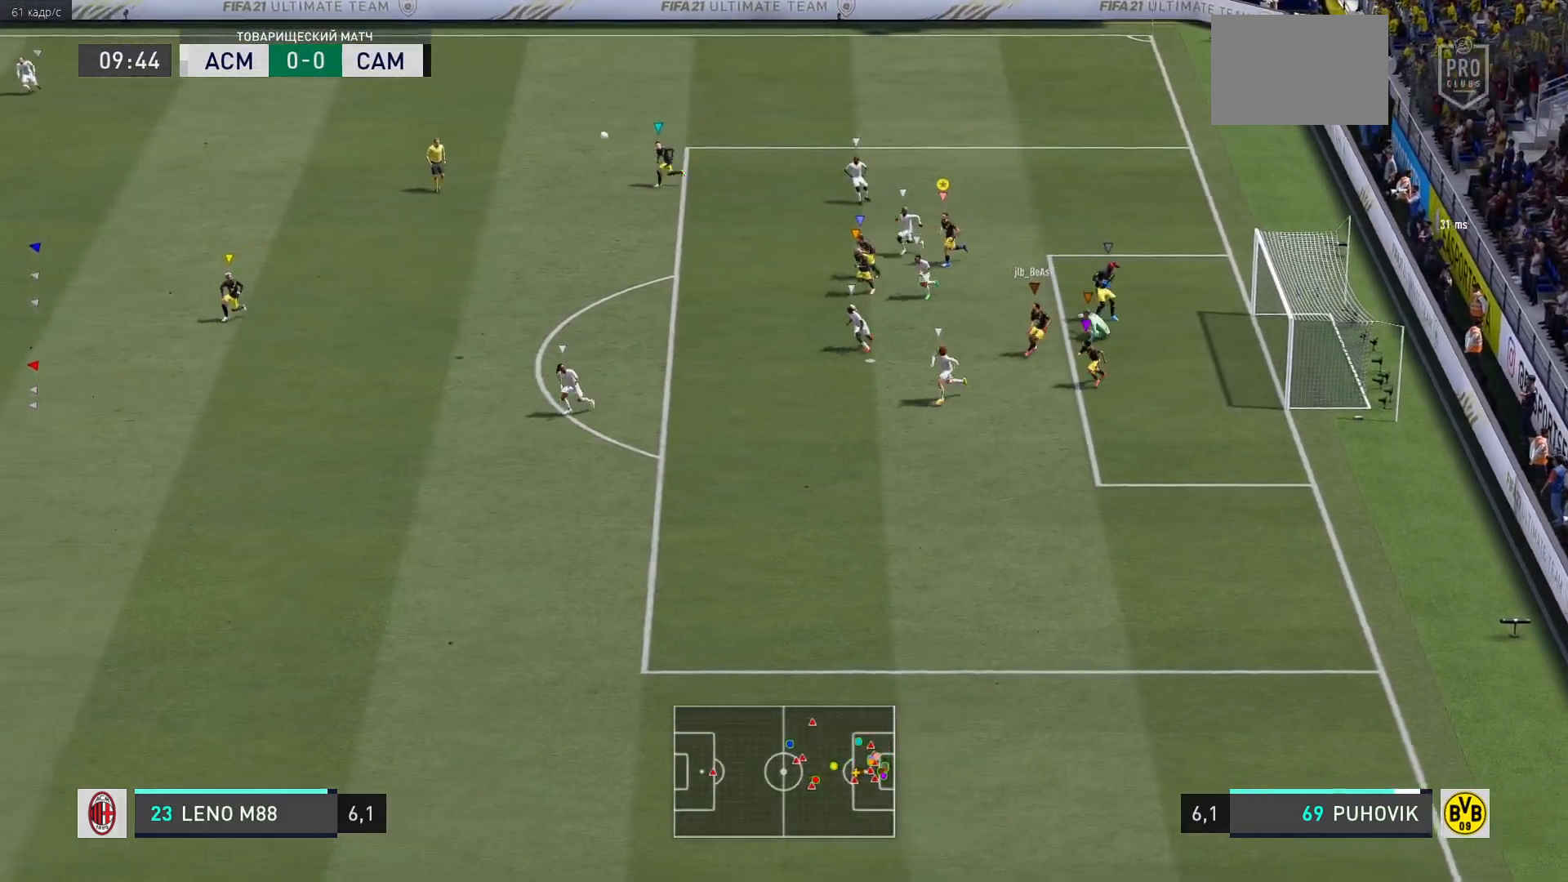
{"buttons": [], "left_stick": "down-left", "right_stick": "center", "events": [[167, "left_stick", "center"], [350, "left_stick", "down-left"]]}
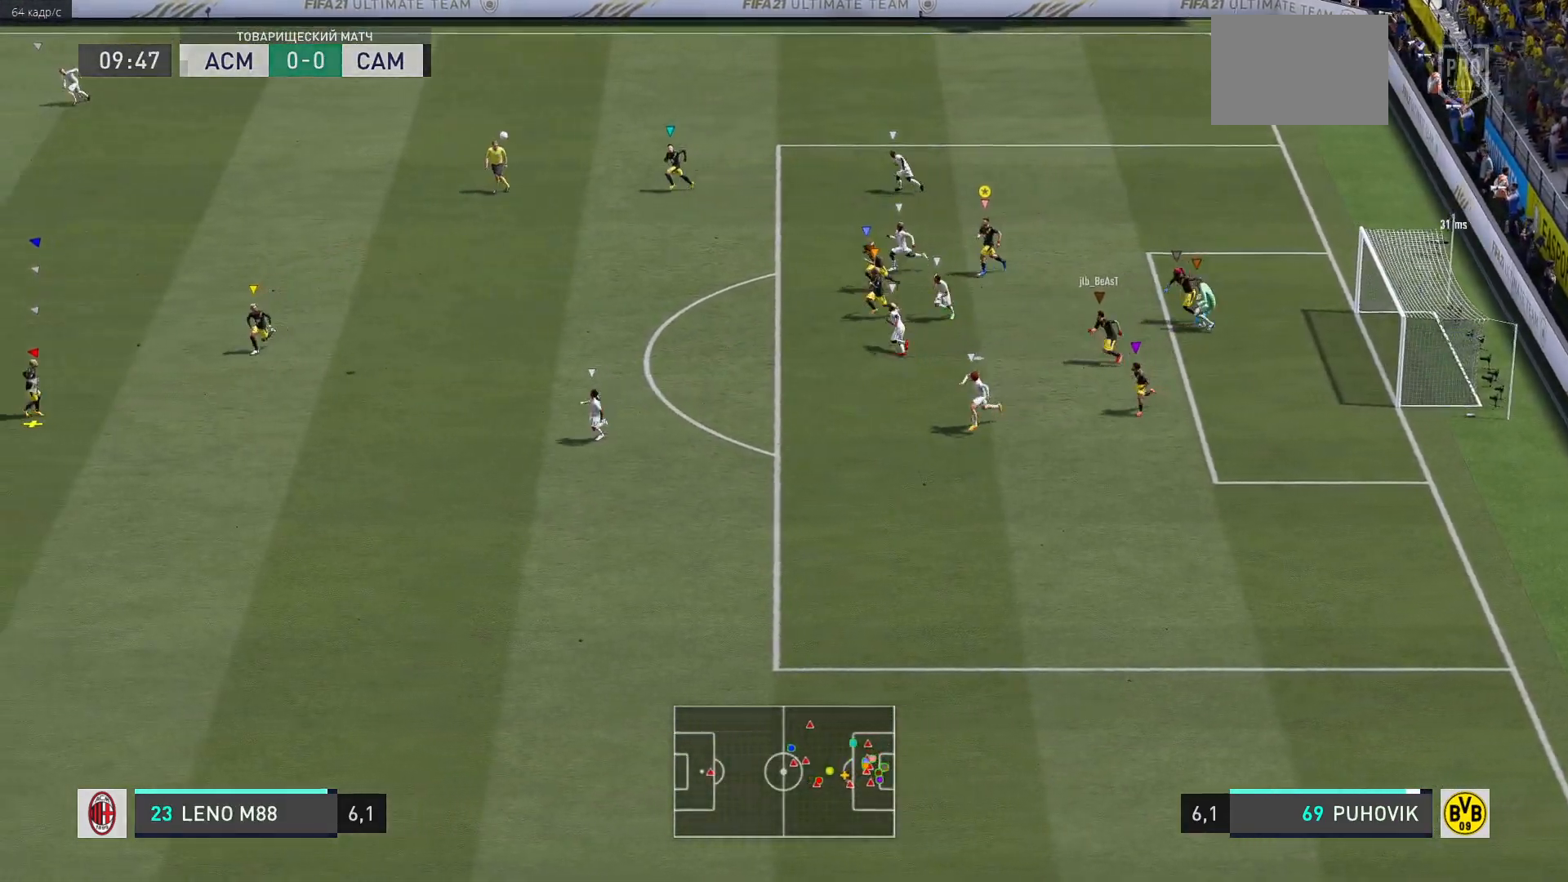
{"buttons": [], "left_stick": "down-left", "right_stick": "center", "events": []}
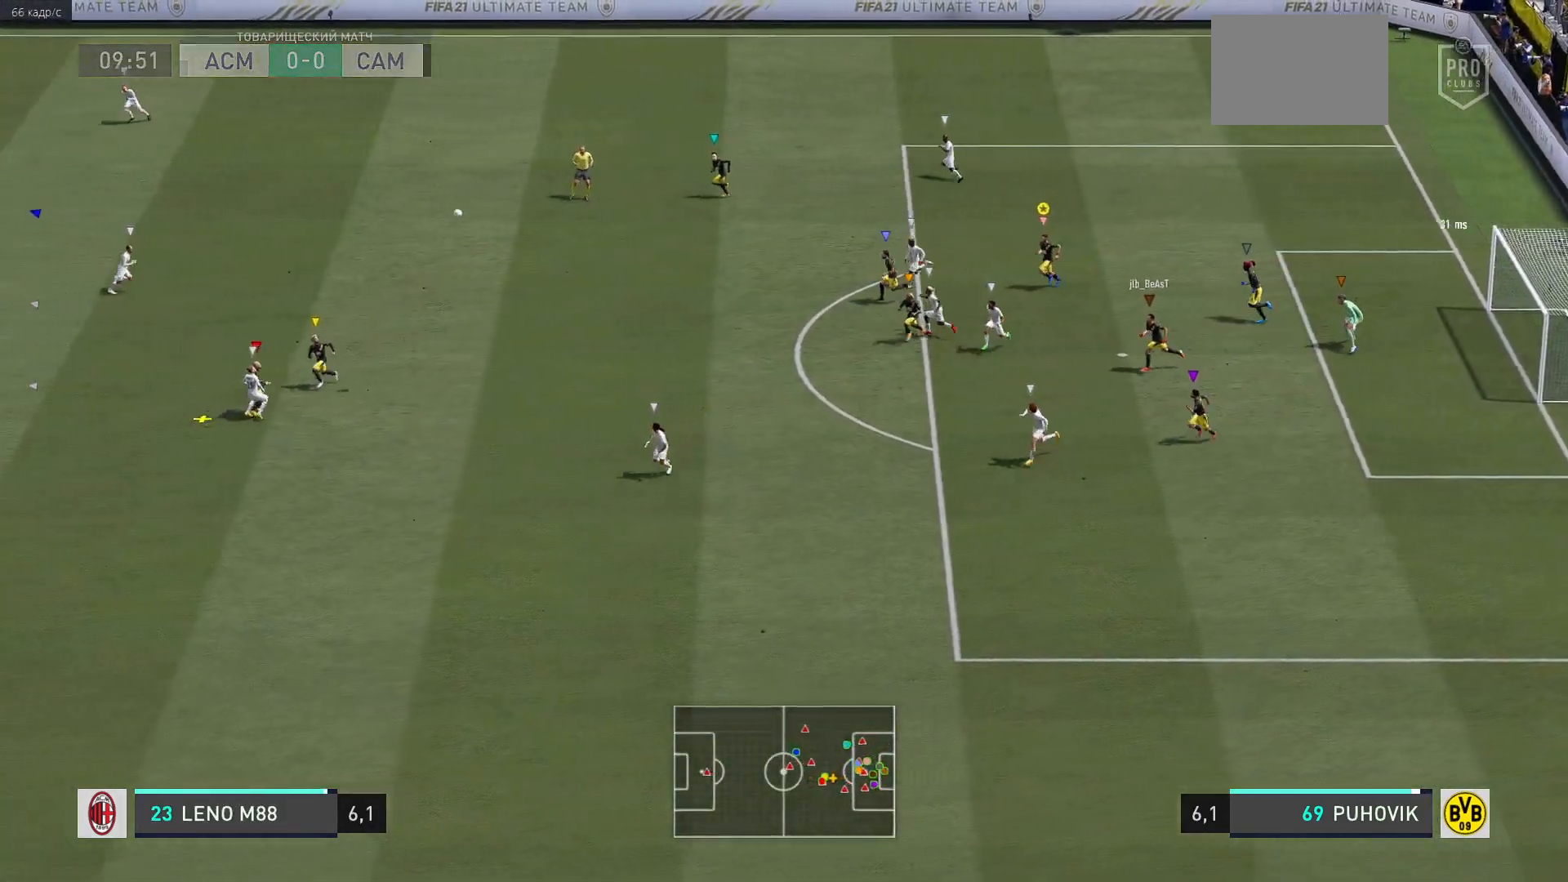
{"buttons": [], "left_stick": "down-left", "right_stick": "center", "events": []}